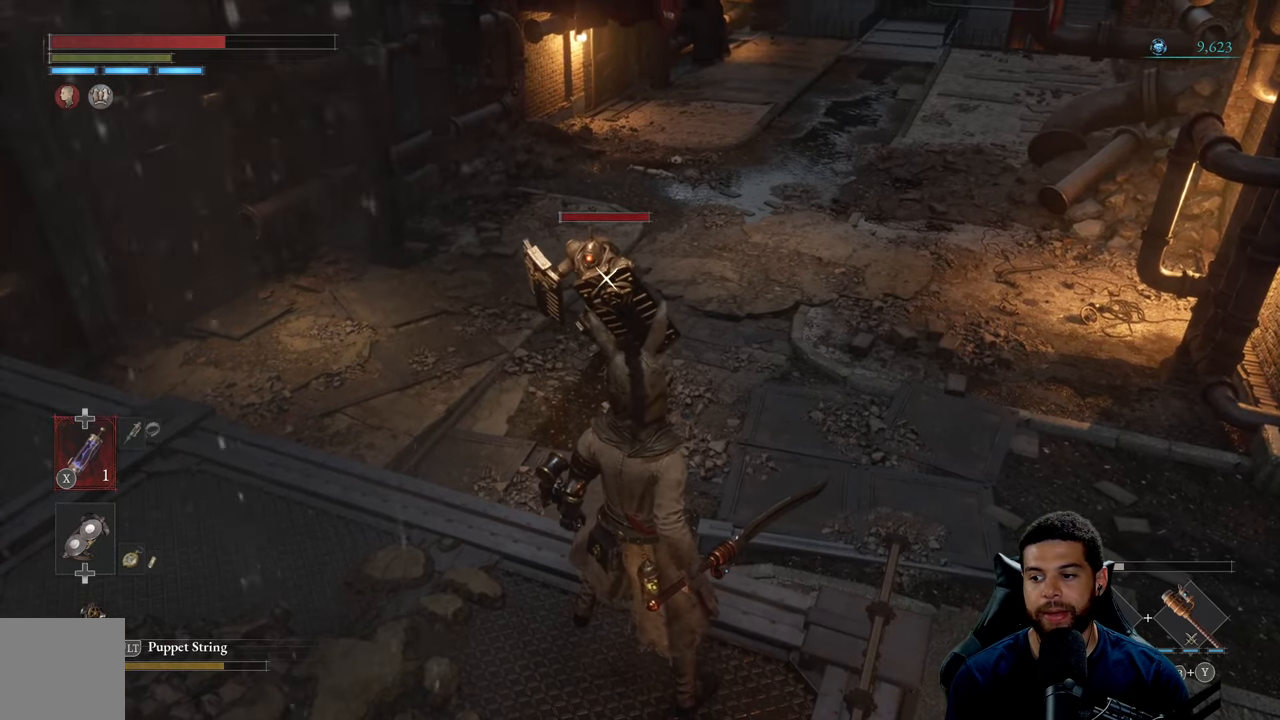
Gameplay with a controller (Xbox layout); each line is a JSON object with the inputs held at the frame after it. "events" lists button and stick changes between this image and that frame as [ms after this image, input, new state], when the widget could be followed in between.
{"buttons": [], "left_stick": "center", "right_stick": "center", "events": []}
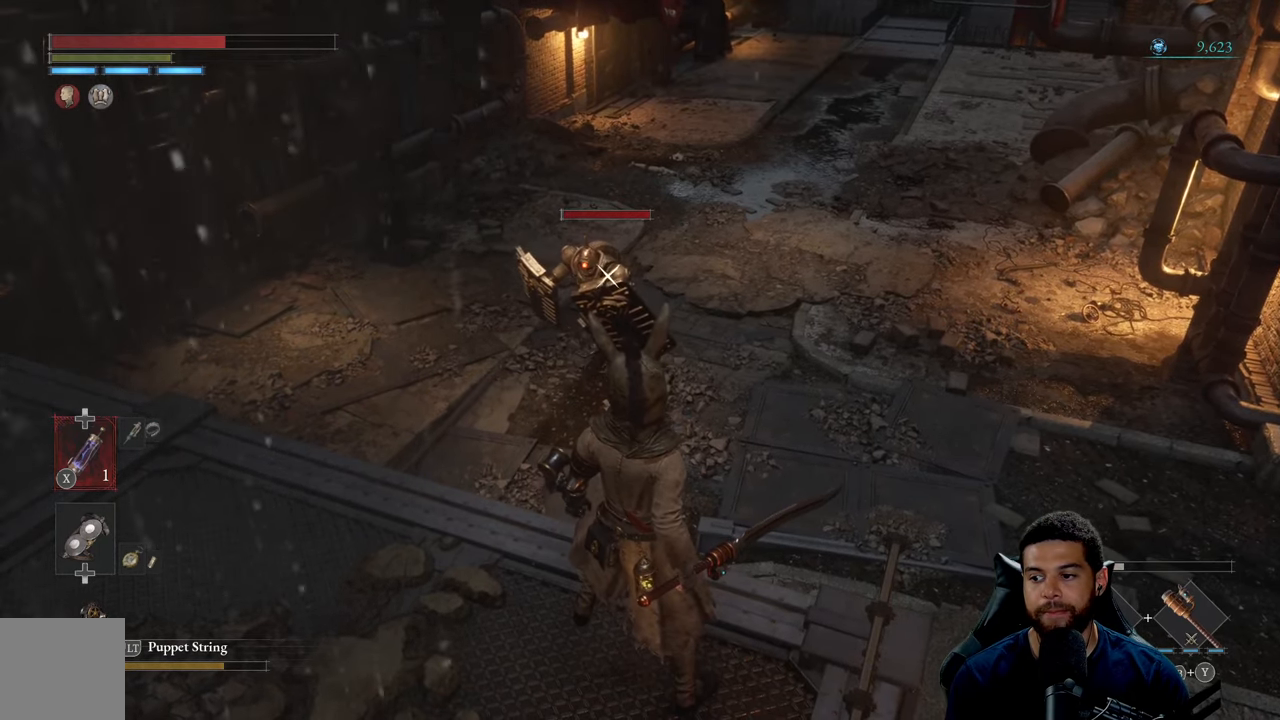
{"buttons": [], "left_stick": "center", "right_stick": "center", "events": []}
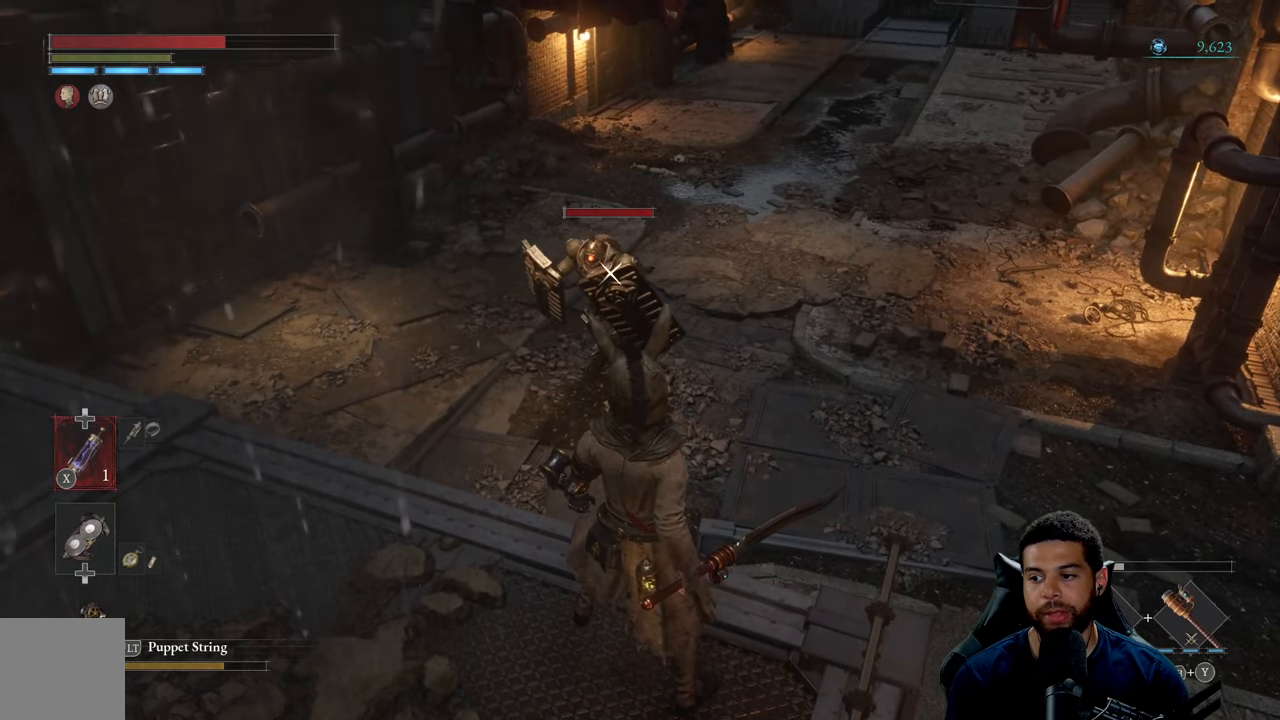
{"buttons": [], "left_stick": "center", "right_stick": "center", "events": []}
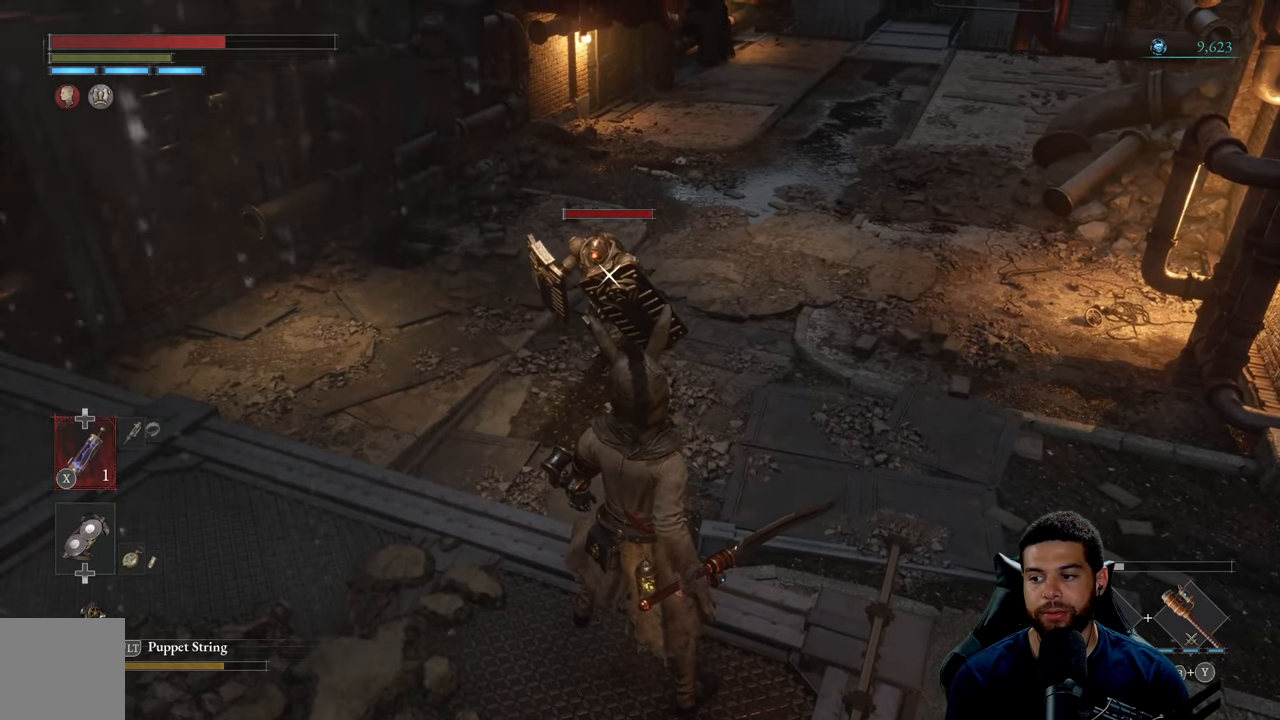
{"buttons": [], "left_stick": "center", "right_stick": "center", "events": []}
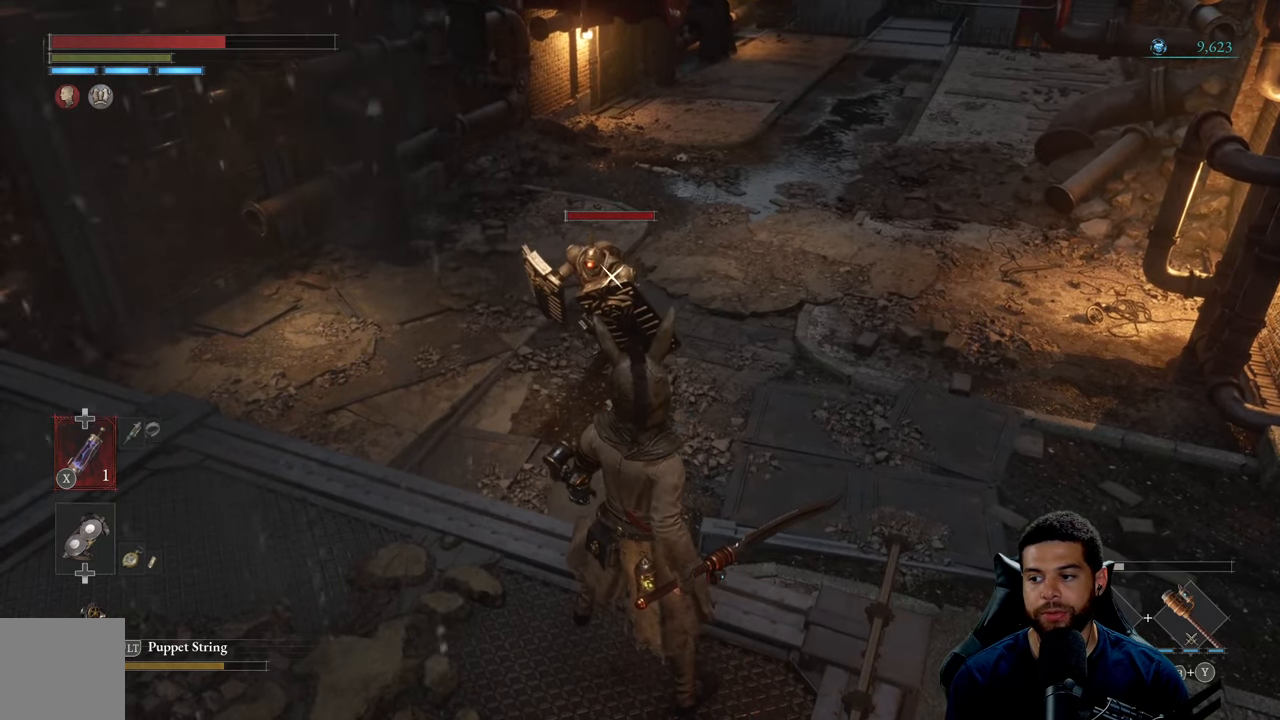
{"buttons": [], "left_stick": "center", "right_stick": "center", "events": []}
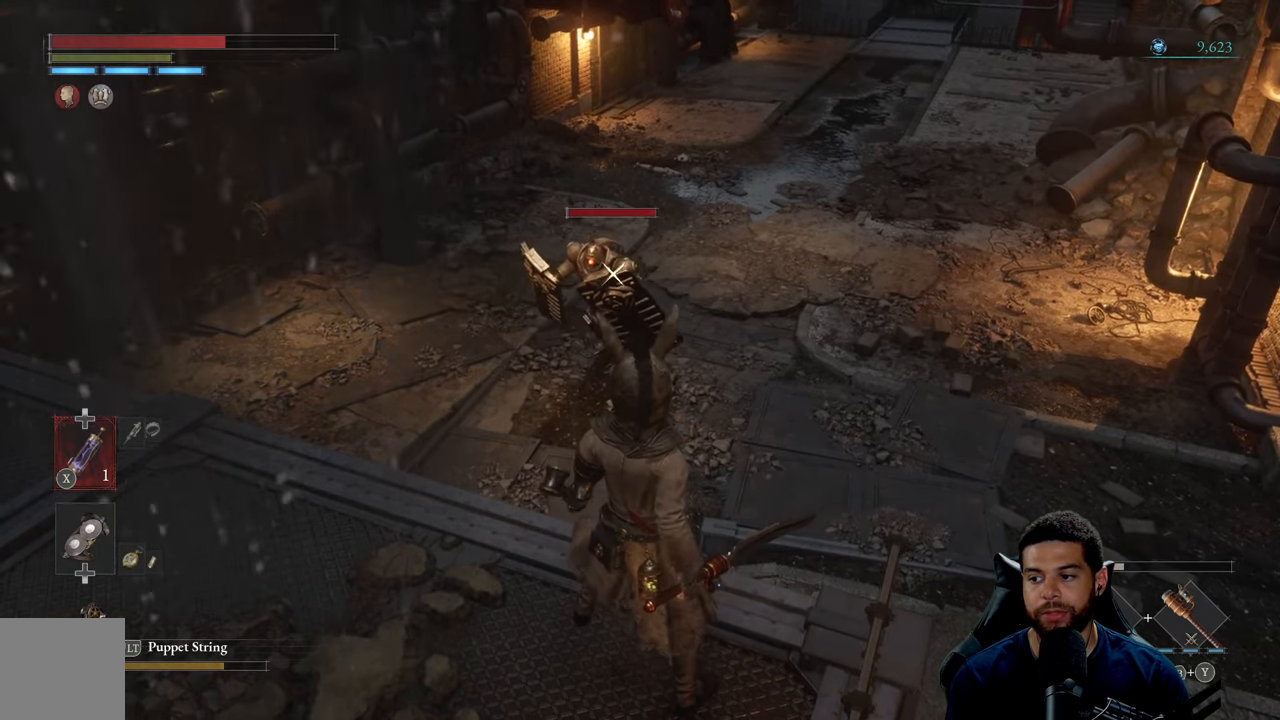
{"buttons": [], "left_stick": "center", "right_stick": "center", "events": []}
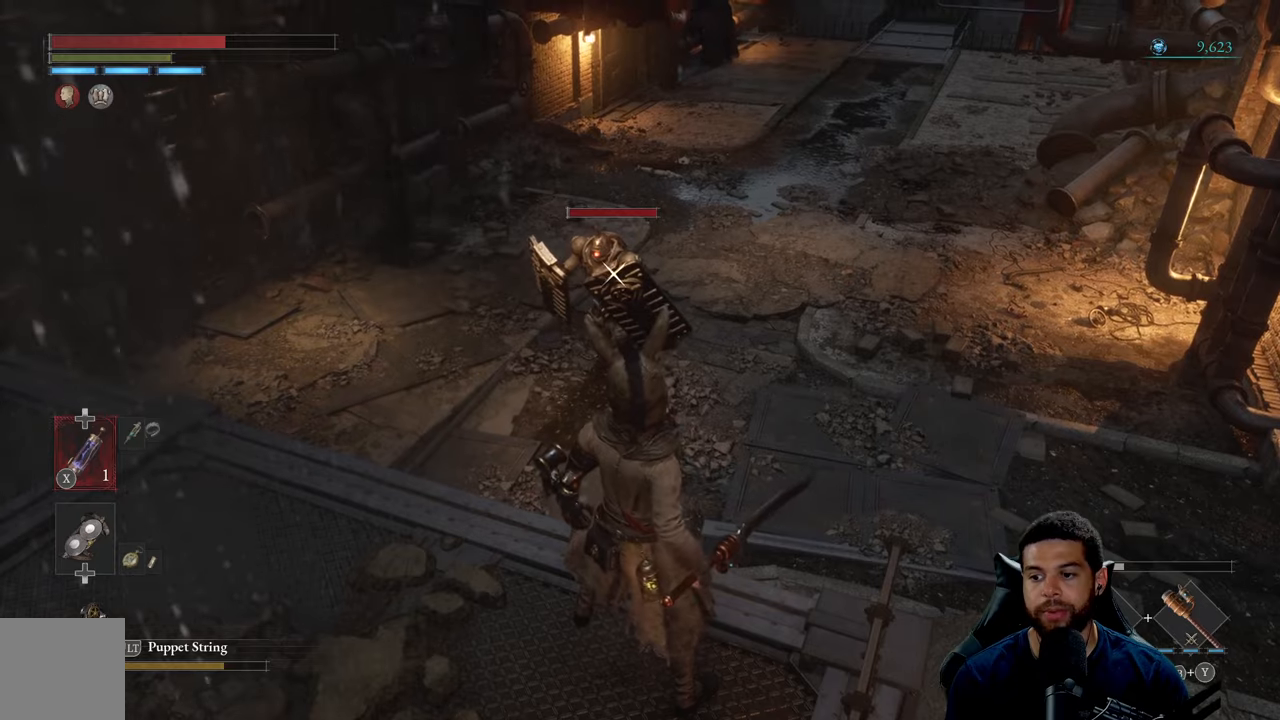
{"buttons": [], "left_stick": "right", "right_stick": "center", "events": [[33, "left_stick", "right"], [233, "left_stick", "center"], [483, "left_stick", "right"]]}
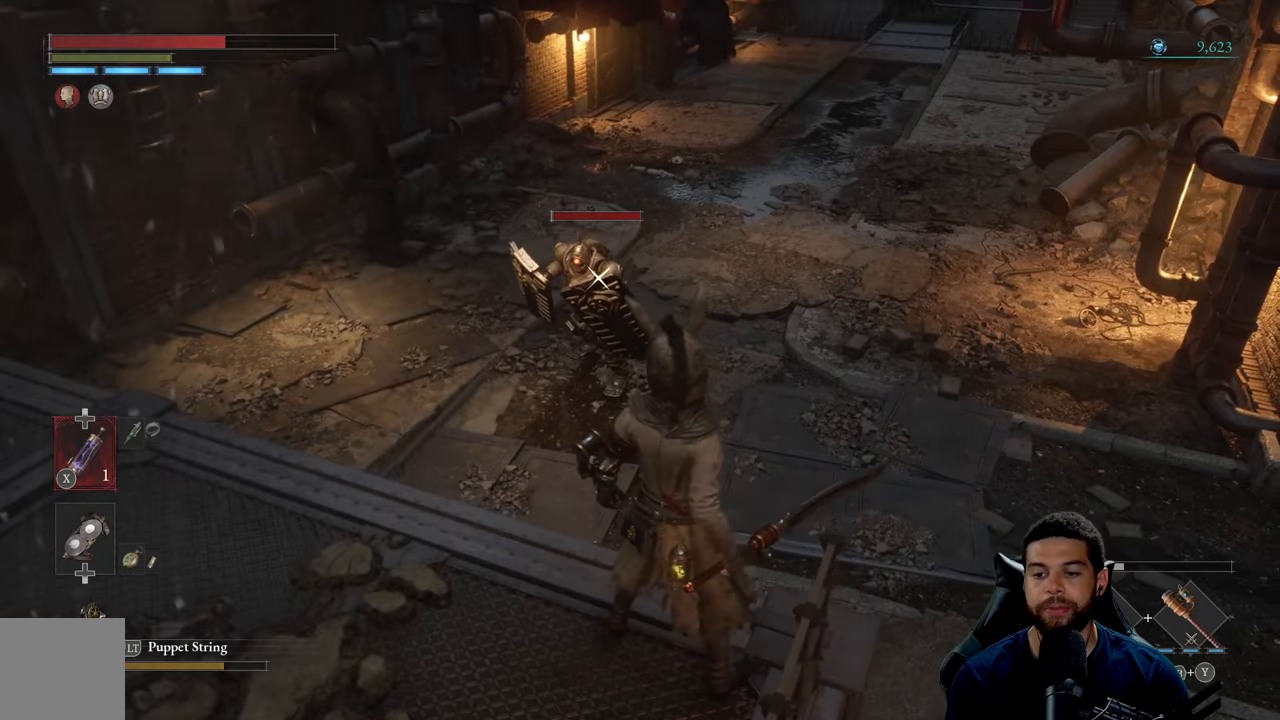
{"buttons": [], "left_stick": "up-right", "right_stick": "left", "events": [[33, "left_stick", "up-right"], [117, "R3", "down"], [200, "R3", "up"], [500, "right_stick", "left"]]}
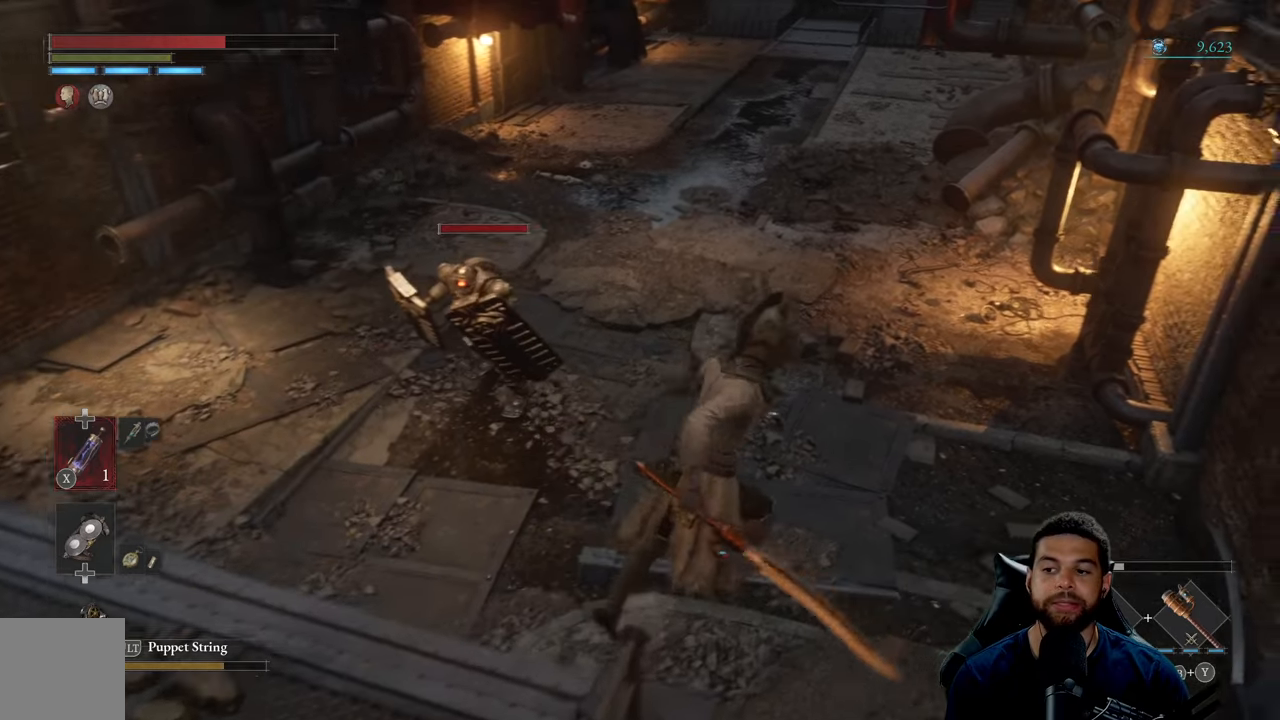
{"buttons": [], "left_stick": "down-right", "right_stick": "up-left", "events": [[17, "left_stick", "right"], [167, "left_stick", "center"], [400, "right_stick", "up-left"], [433, "left_stick", "down-right"]]}
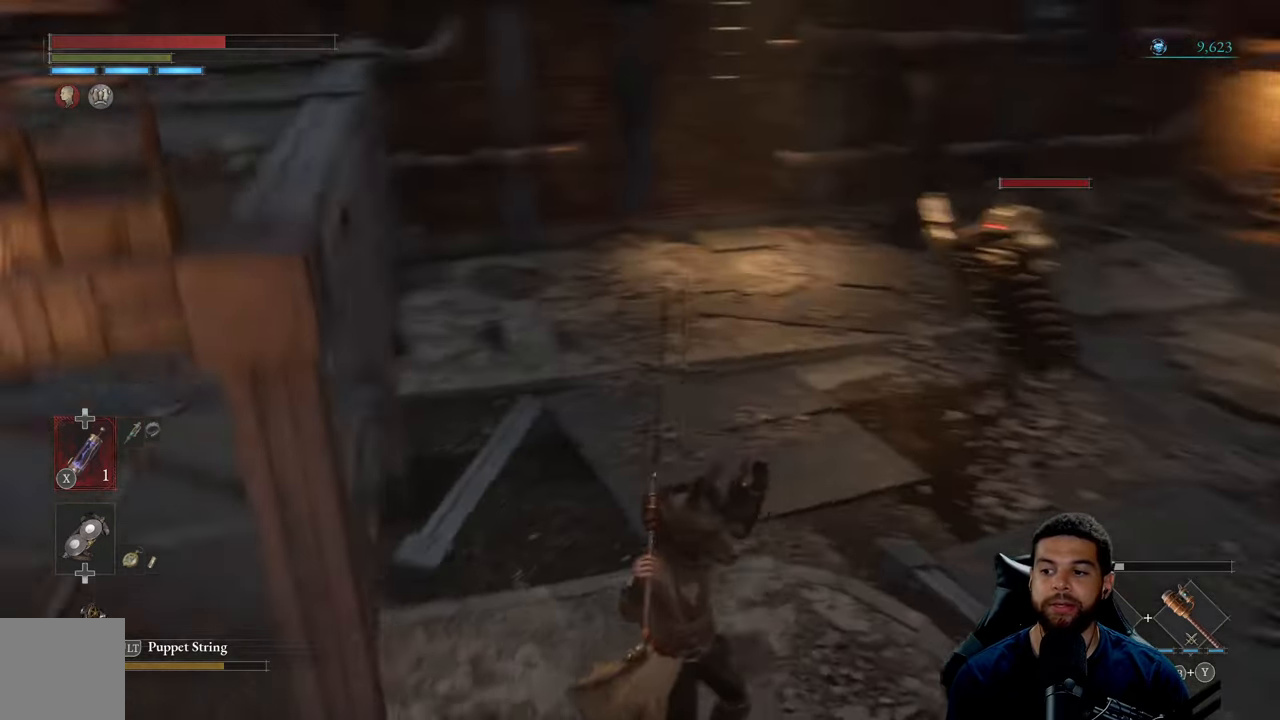
{"buttons": [], "left_stick": "down", "right_stick": "up-left", "events": [[100, "right_stick", "center"], [117, "left_stick", "down"], [300, "right_stick", "left"], [467, "right_stick", "up-left"]]}
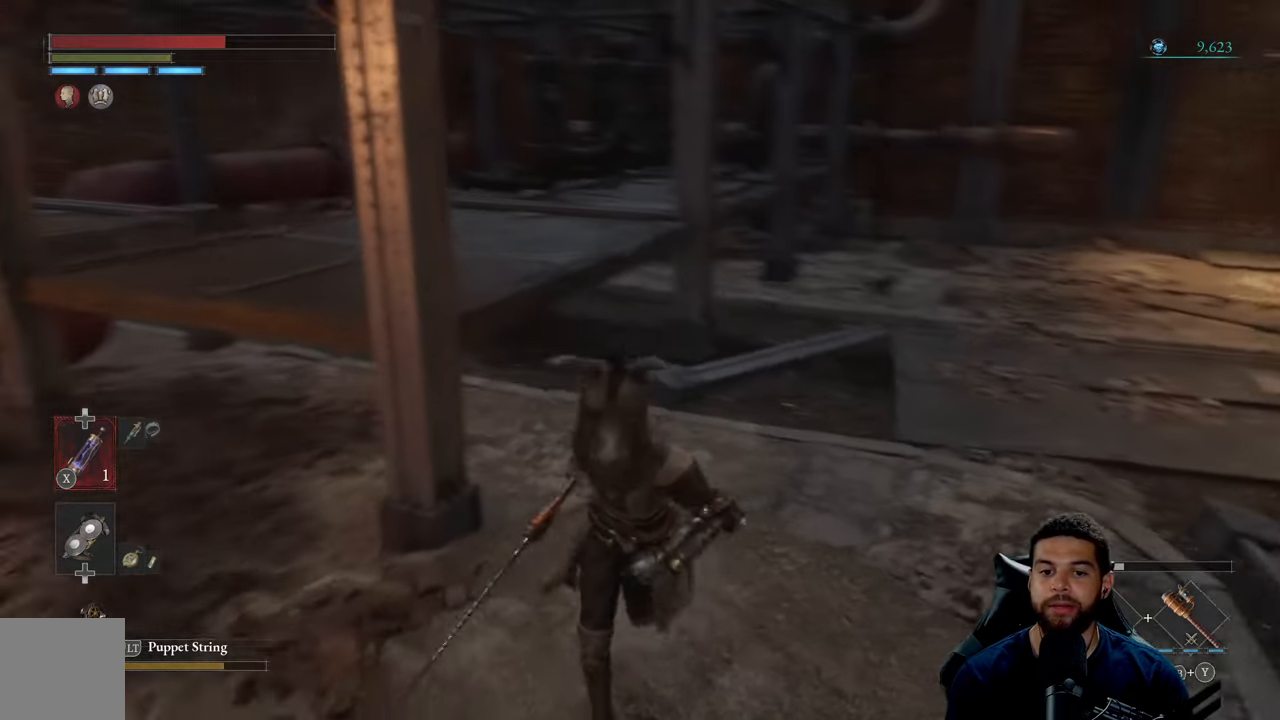
{"buttons": [], "left_stick": "up-left", "right_stick": "left", "events": [[200, "left_stick", "left"], [217, "right_stick", "center"], [267, "left_stick", "up-left"], [467, "right_stick", "left"]]}
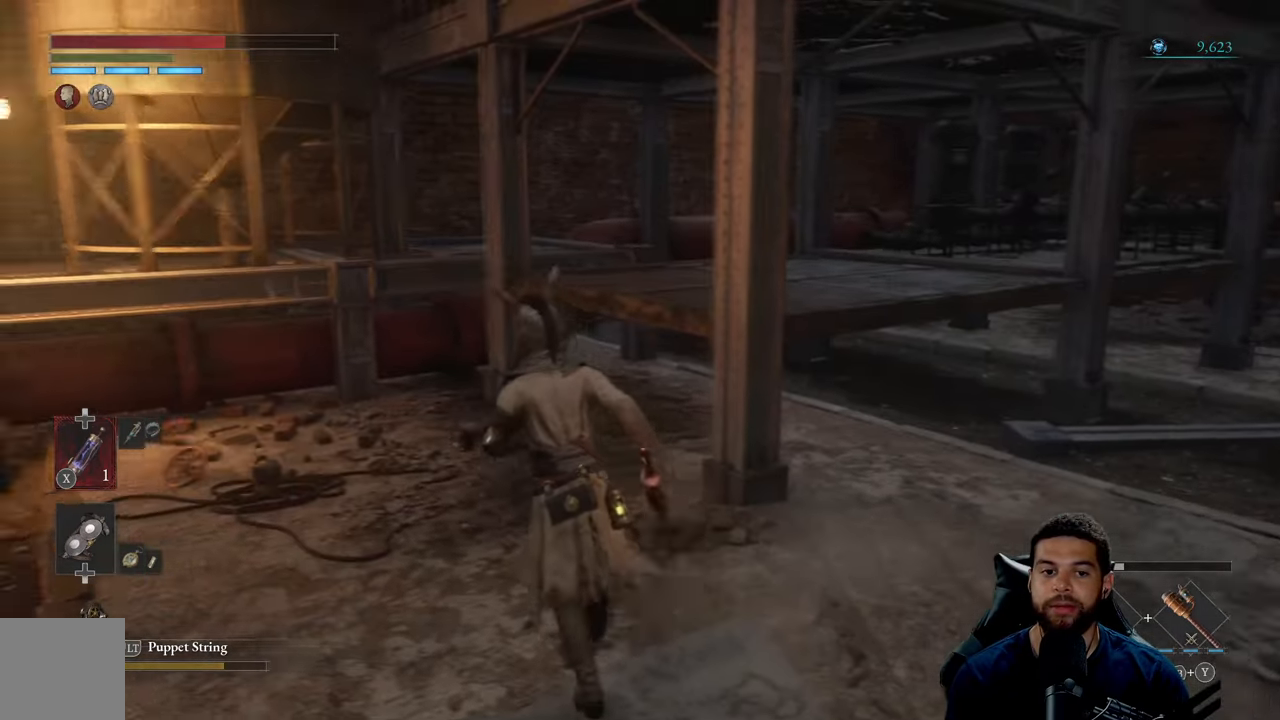
{"buttons": ["B"], "left_stick": "up-right", "right_stick": "center", "events": [[117, "right_stick", "center"], [267, "B", "down"], [467, "left_stick", "up-right"]]}
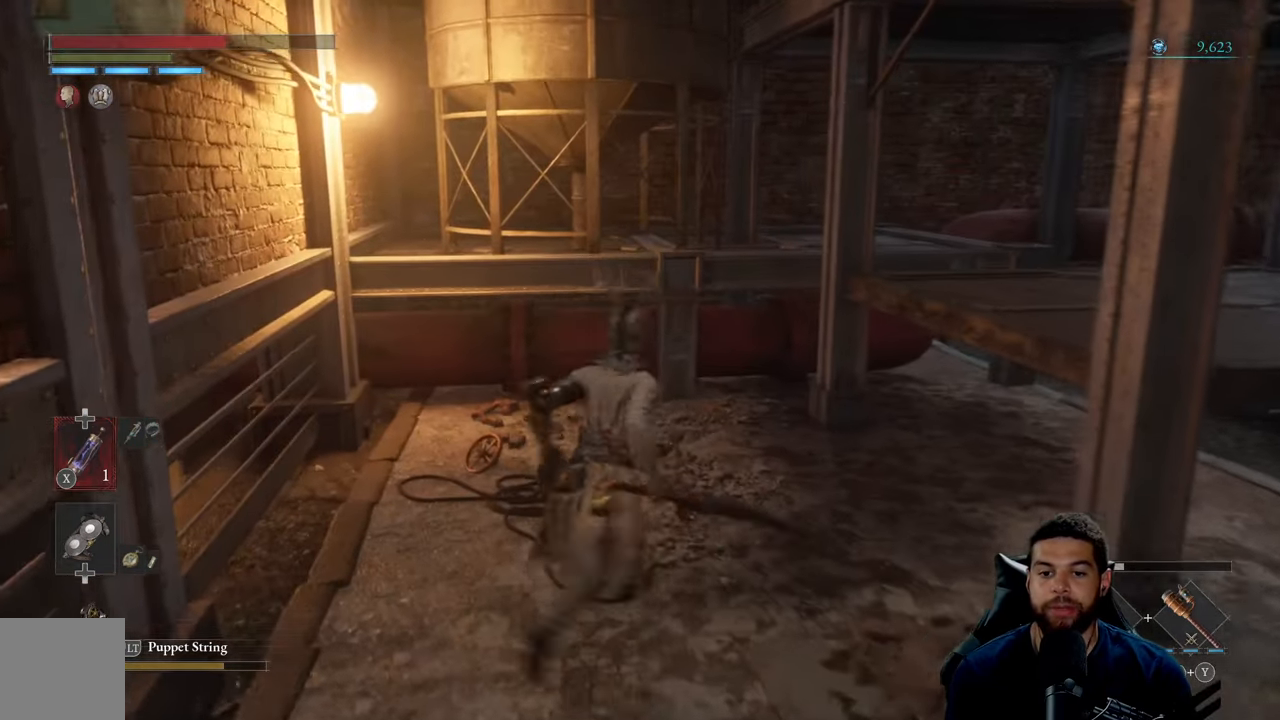
{"buttons": ["B"], "left_stick": "right", "right_stick": "center", "events": [[83, "right_stick", "right"], [150, "left_stick", "down-right"], [483, "left_stick", "right"], [483, "right_stick", "center"]]}
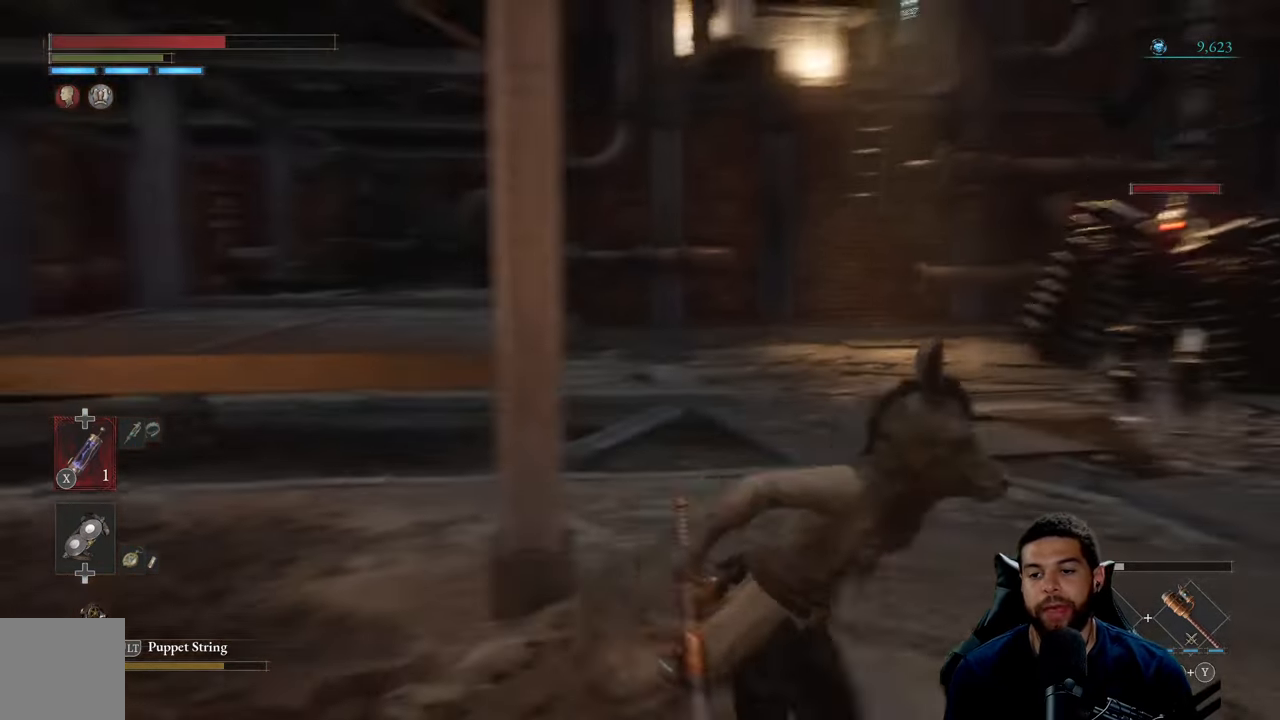
{"buttons": ["B"], "left_stick": "right", "right_stick": "center", "events": [[283, "right_stick", "right"], [433, "right_stick", "center"]]}
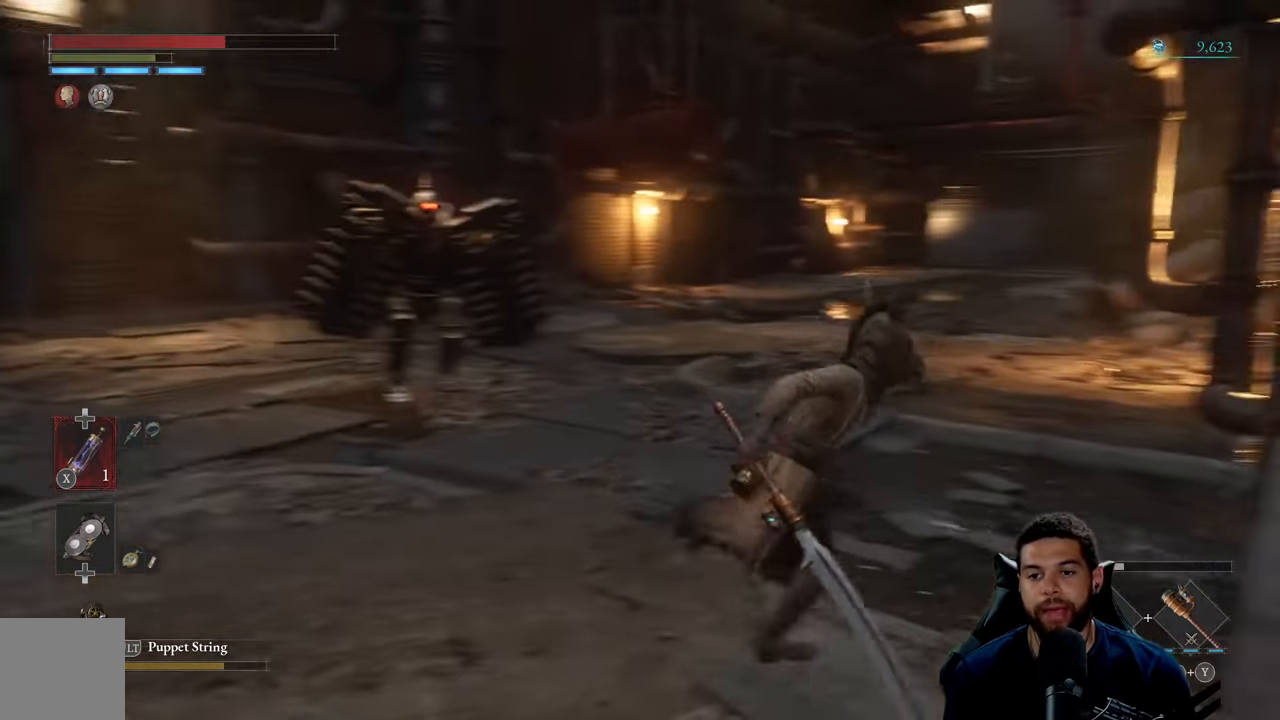
{"buttons": ["B"], "left_stick": "up-right", "right_stick": "left", "events": [[50, "left_stick", "up-right"], [317, "right_stick", "left"]]}
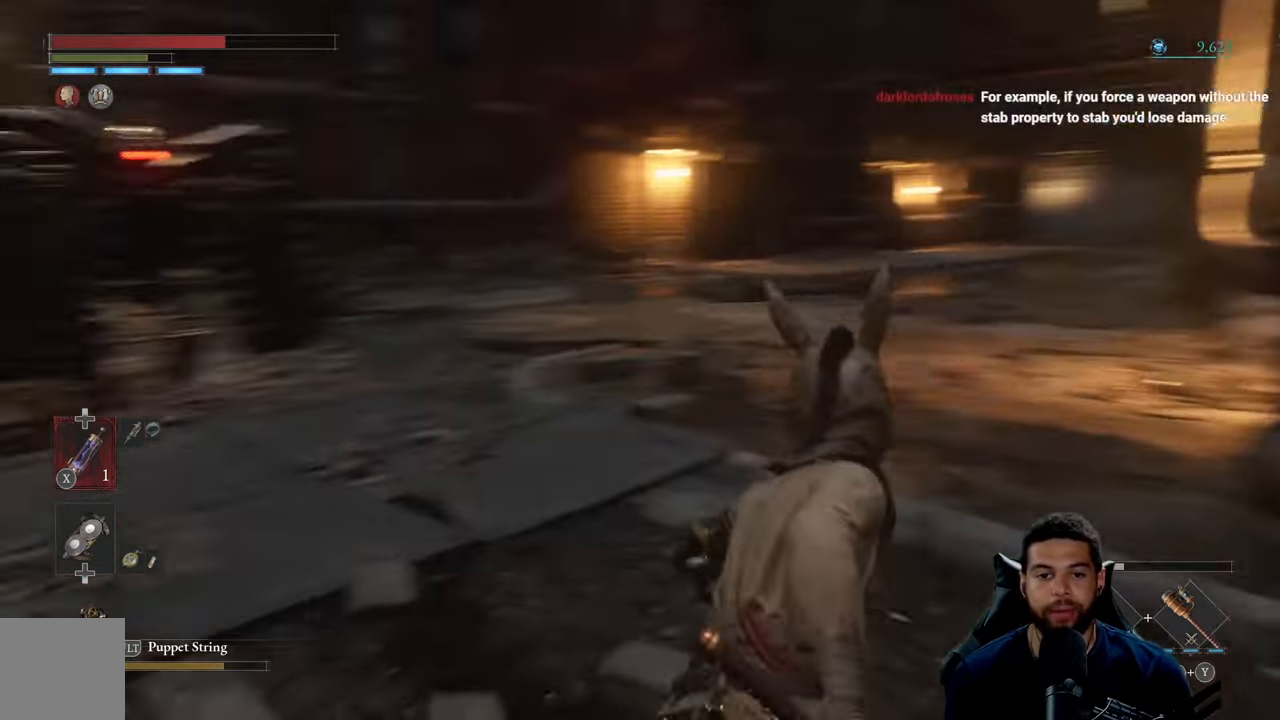
{"buttons": ["B"], "left_stick": "down-right", "right_stick": "center", "events": [[233, "left_stick", "right"], [317, "right_stick", "center"], [500, "left_stick", "down-right"]]}
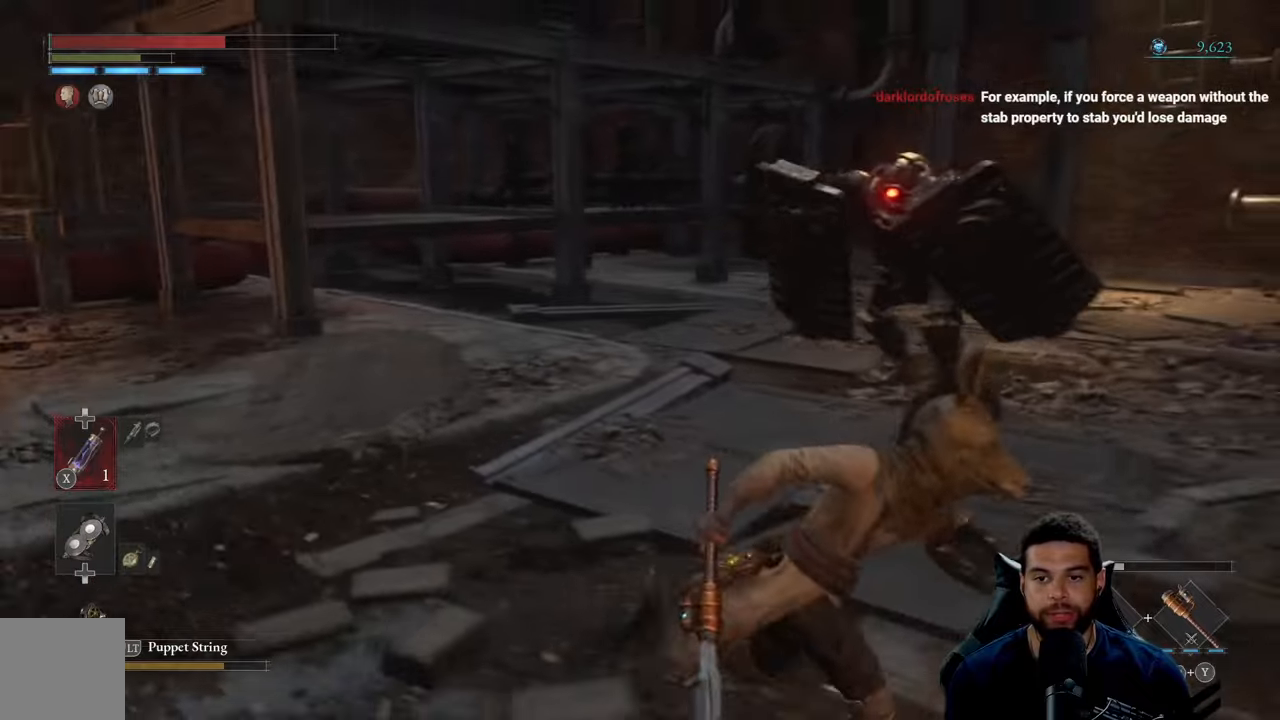
{"buttons": ["B"], "left_stick": "up-right", "right_stick": "left", "events": [[417, "right_stick", "left"], [484, "left_stick", "up-right"]]}
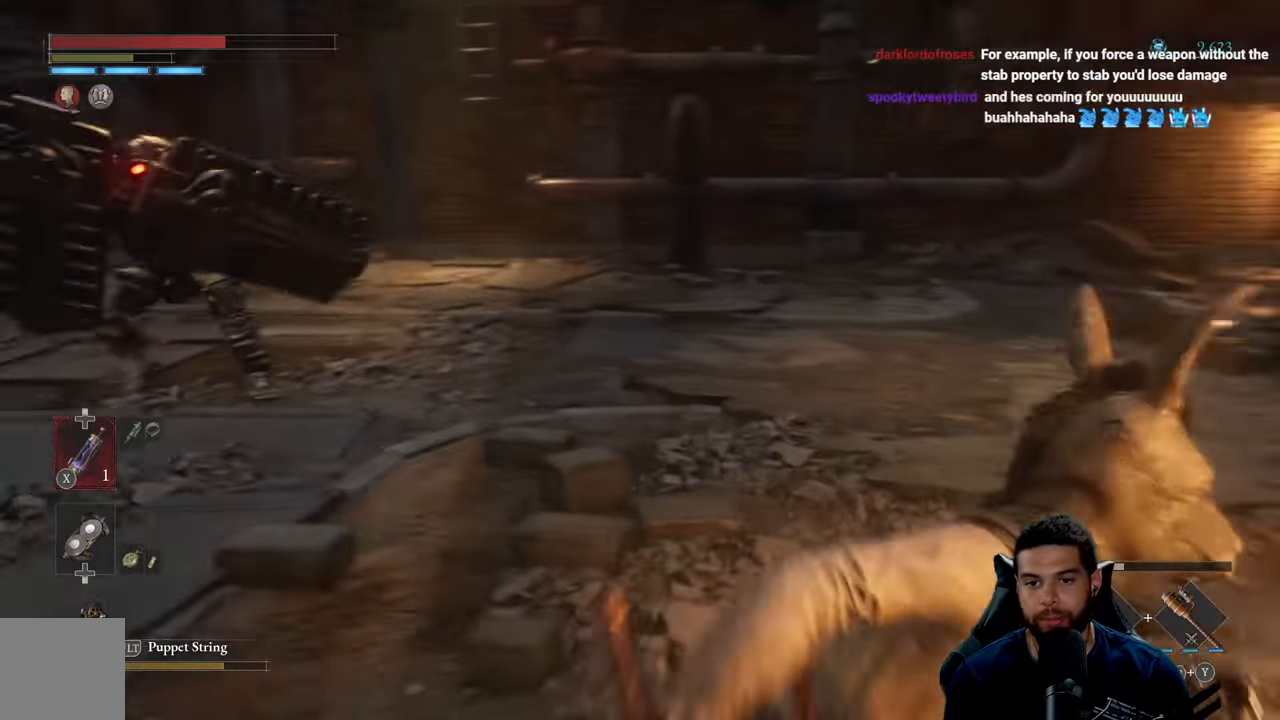
{"buttons": ["B"], "left_stick": "down-right", "right_stick": "center", "events": [[217, "left_stick", "right"], [317, "left_stick", "down-right"], [350, "right_stick", "center"]]}
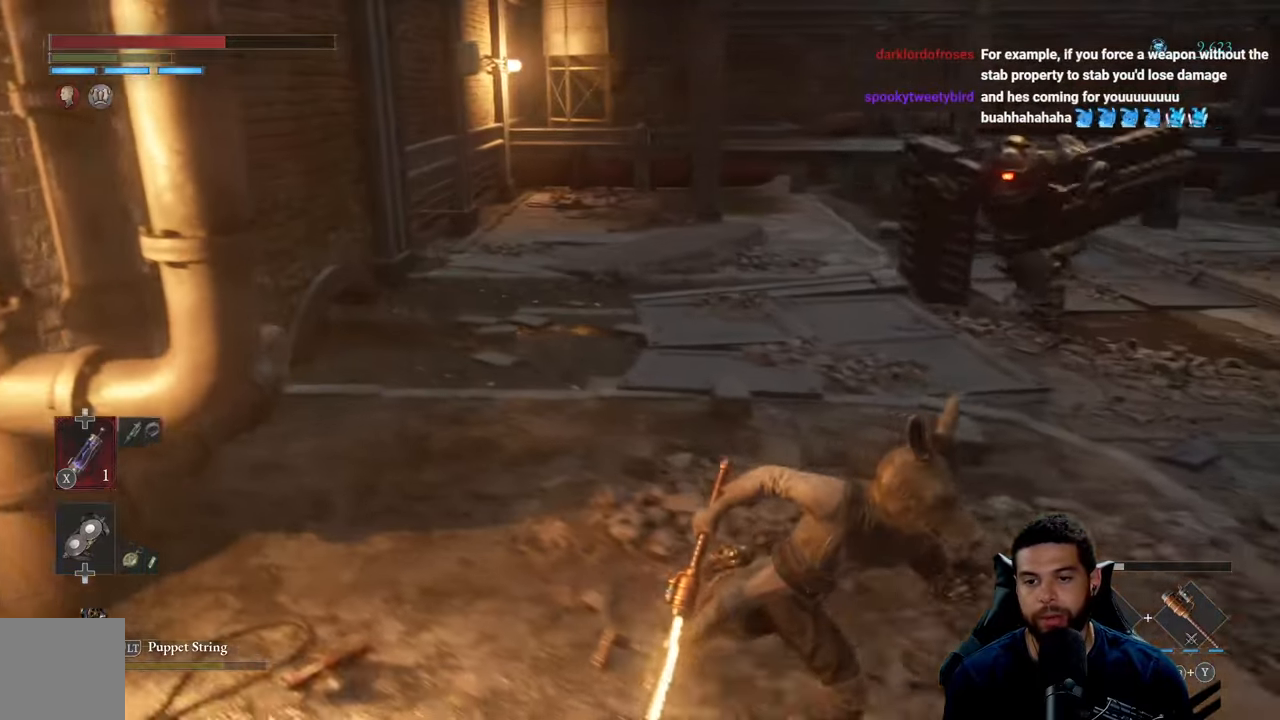
{"buttons": ["B"], "left_stick": "down-right", "right_stick": "left", "events": [[500, "right_stick", "left"]]}
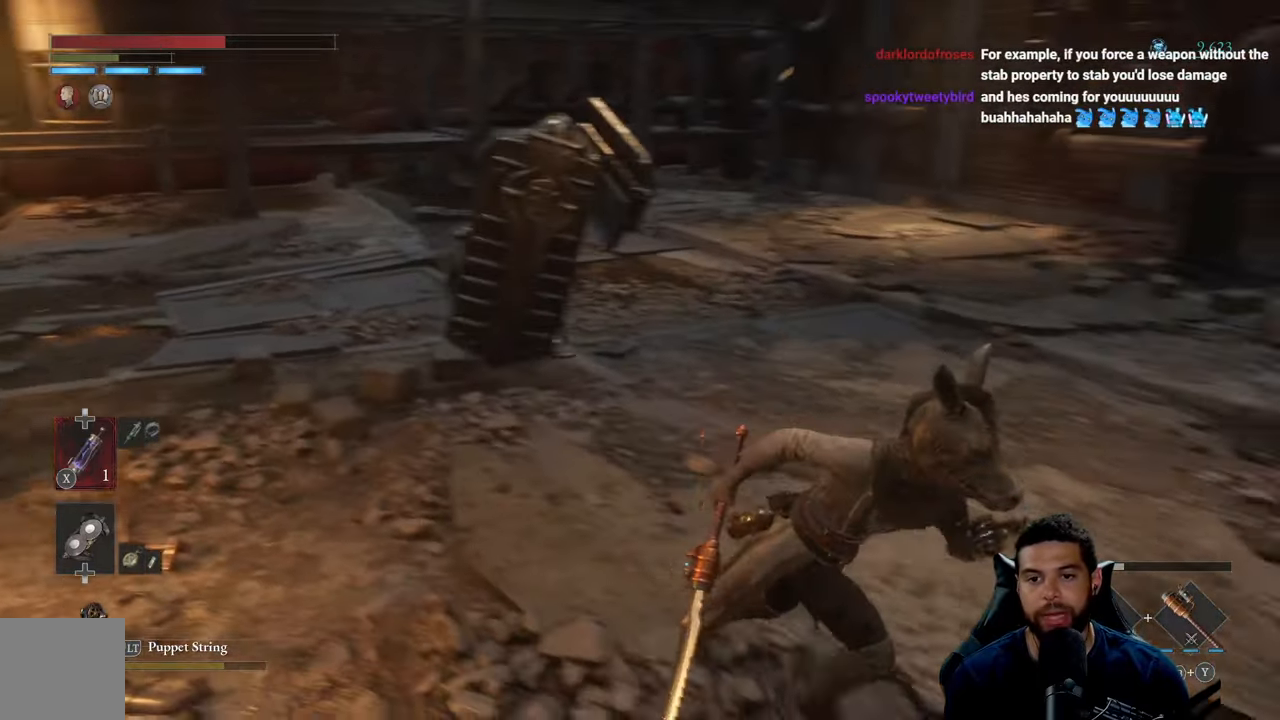
{"buttons": ["B"], "left_stick": "down-right", "right_stick": "center", "events": [[234, "right_stick", "center"]]}
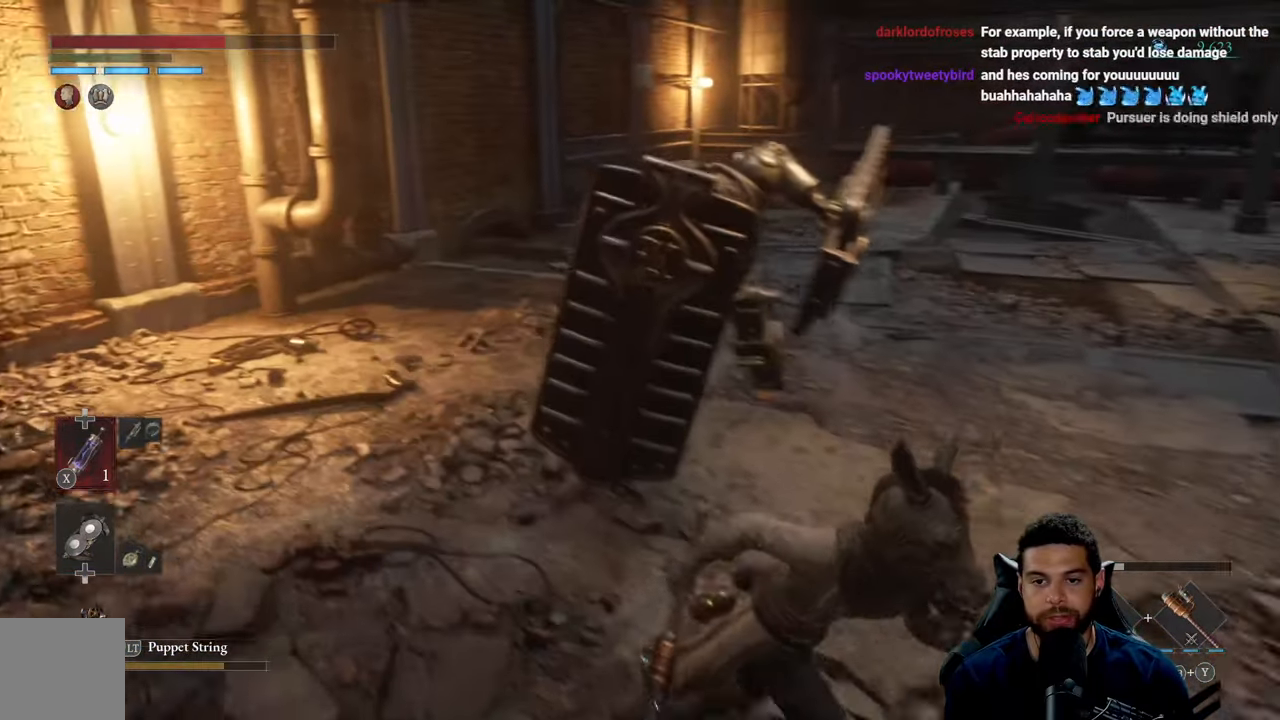
{"buttons": ["B"], "left_stick": "right", "right_stick": "left", "events": [[384, "left_stick", "right"], [434, "right_stick", "left"]]}
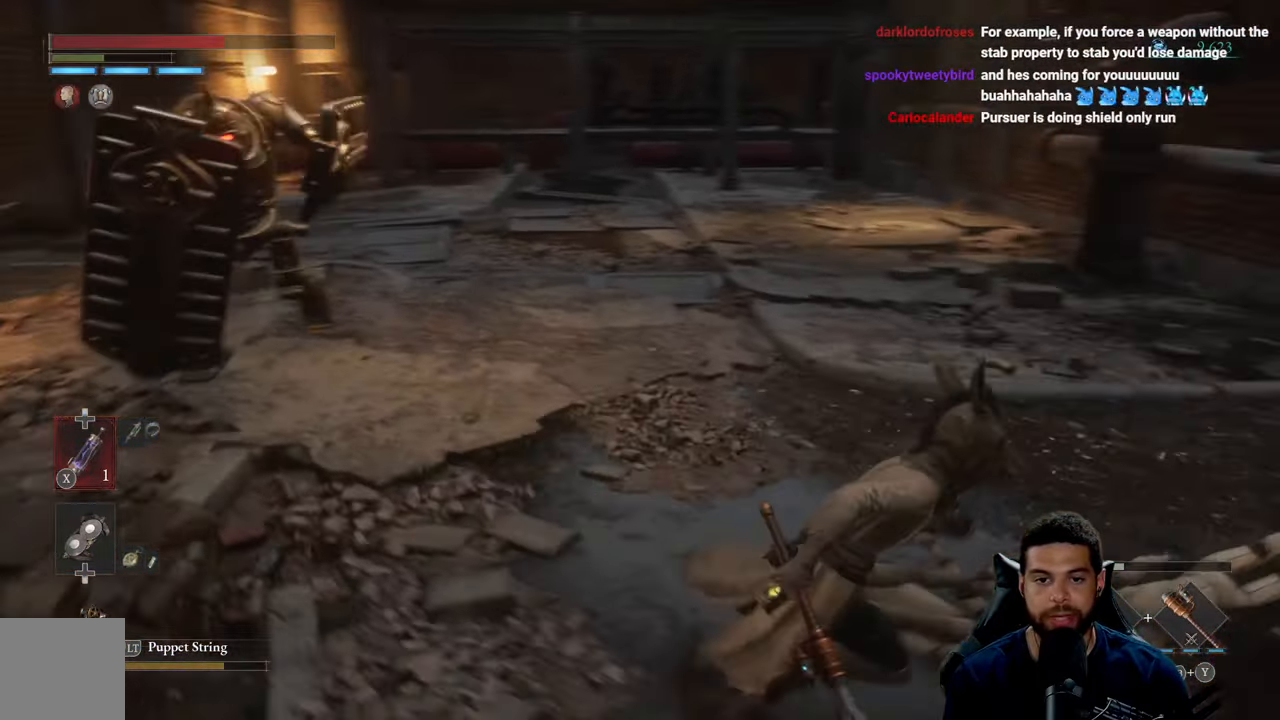
{"buttons": ["B"], "left_stick": "right", "right_stick": "center", "events": [[217, "right_stick", "center"]]}
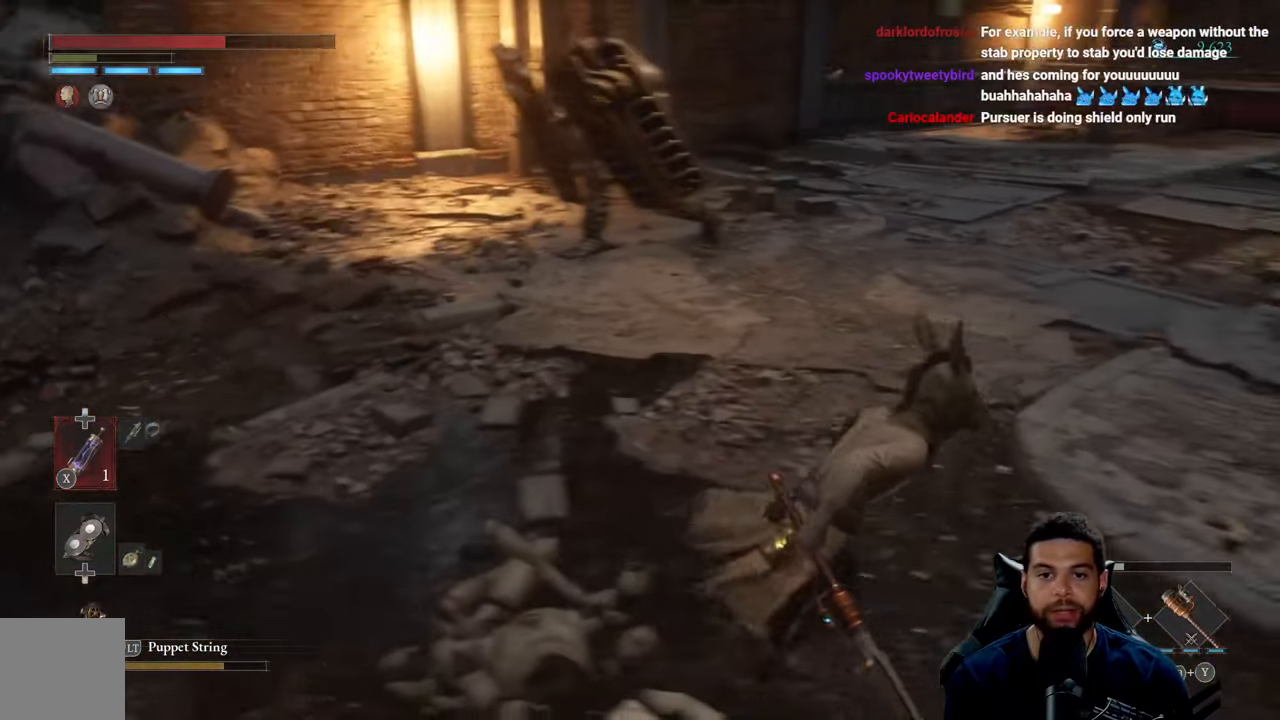
{"buttons": ["B"], "left_stick": "up-right", "right_stick": "center", "events": [[117, "left_stick", "up-right"]]}
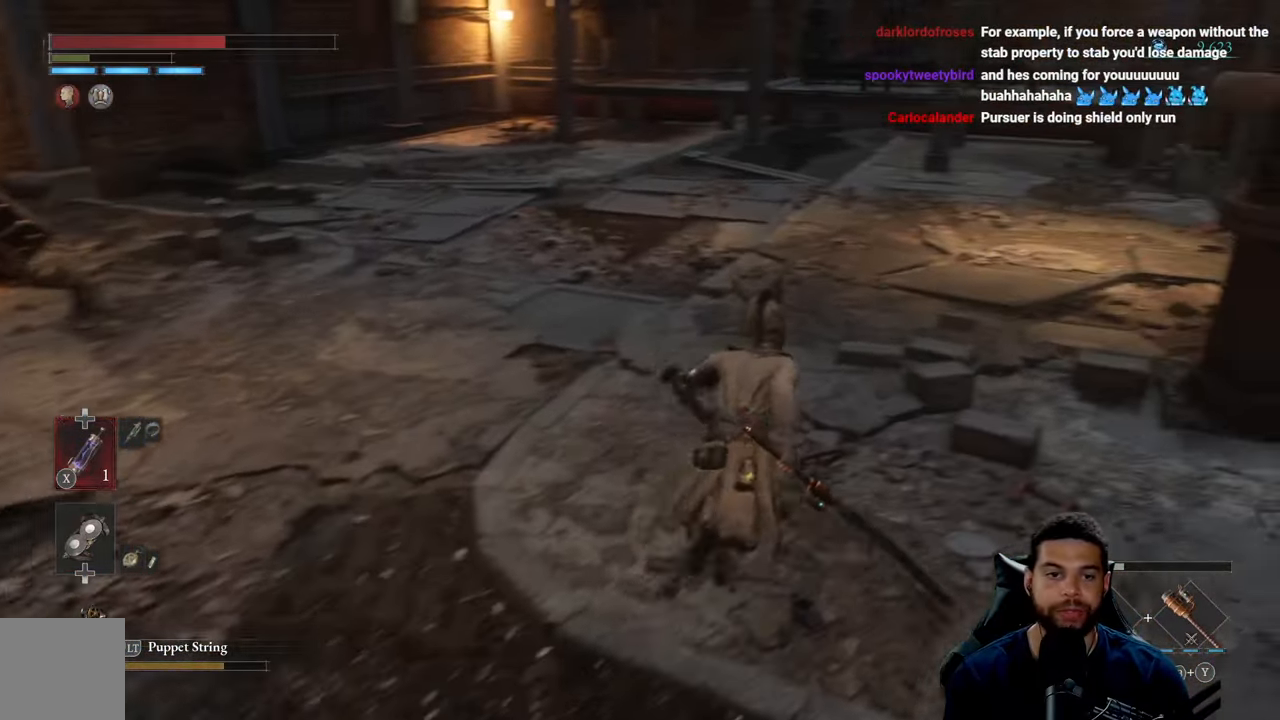
{"buttons": [], "left_stick": "right", "right_stick": "left", "events": [[34, "B", "up"], [150, "right_stick", "left"], [234, "left_stick", "right"]]}
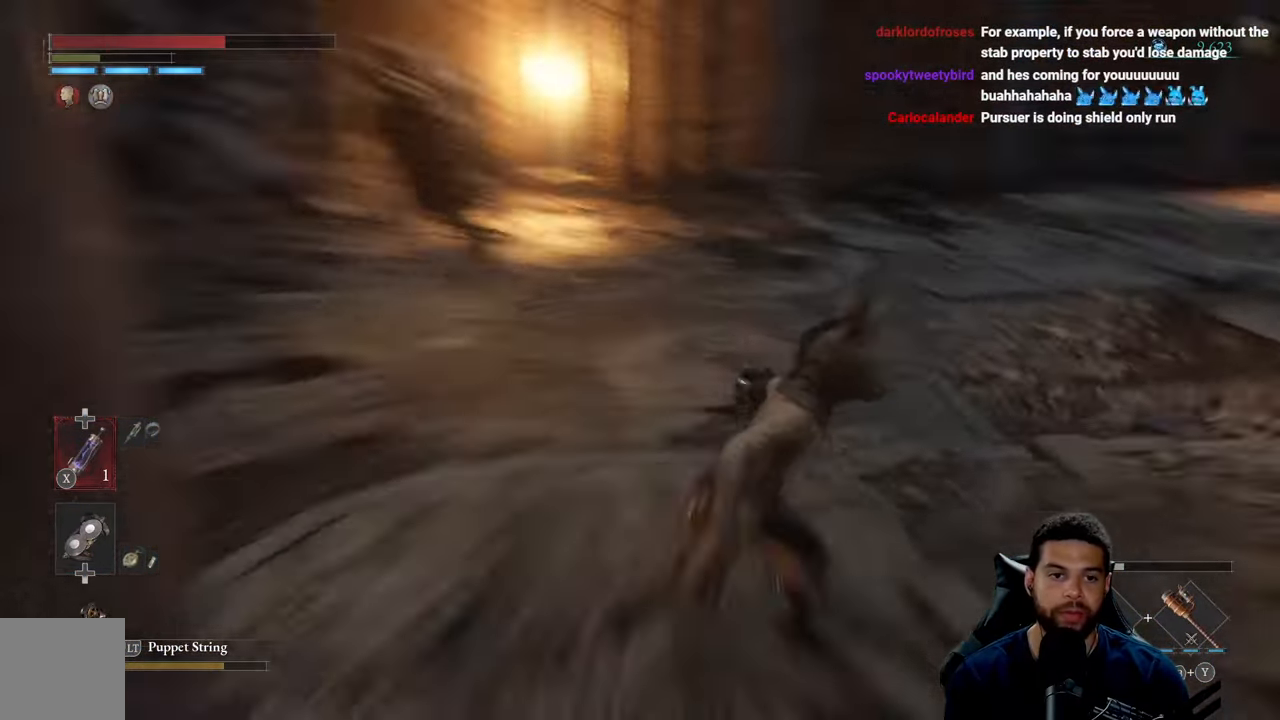
{"buttons": ["B"], "left_stick": "right", "right_stick": "center", "events": [[17, "right_stick", "center"], [117, "R3", "down"], [150, "right_stick", "left"], [234, "R3", "up"], [250, "right_stick", "center"], [417, "B", "down"]]}
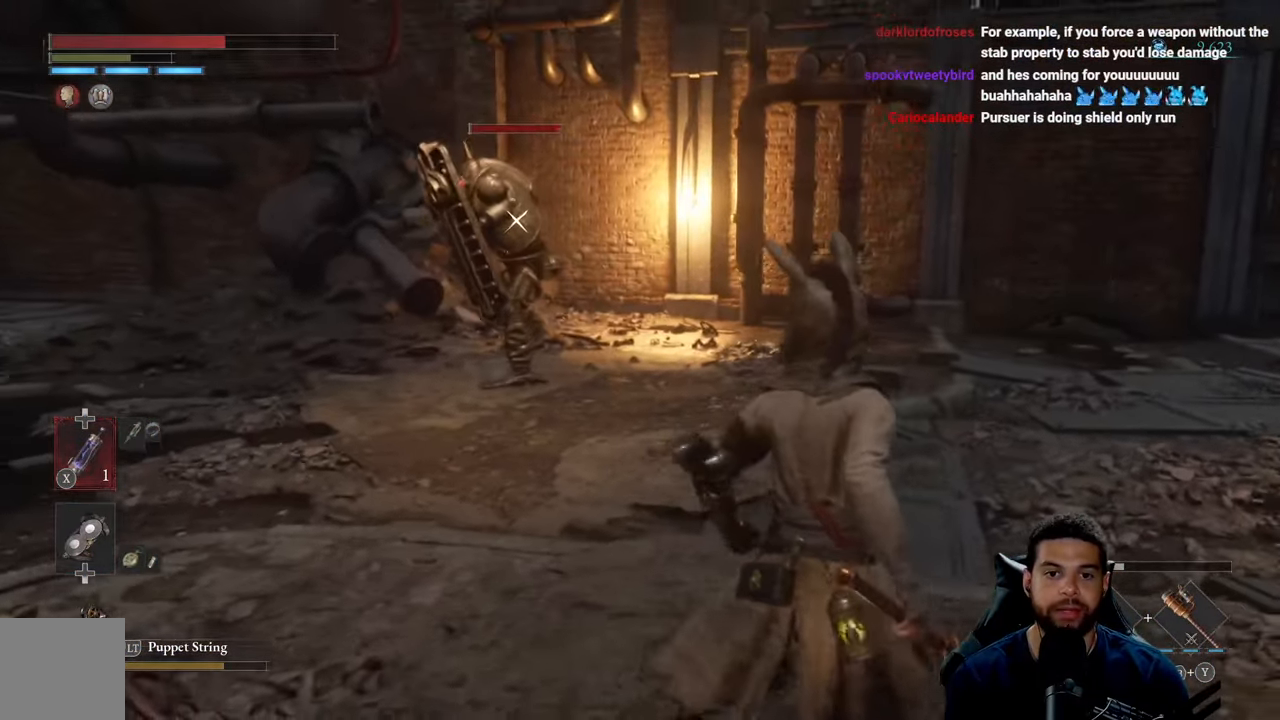
{"buttons": ["B"], "left_stick": "up-right", "right_stick": "center", "events": [[184, "left_stick", "up-right"]]}
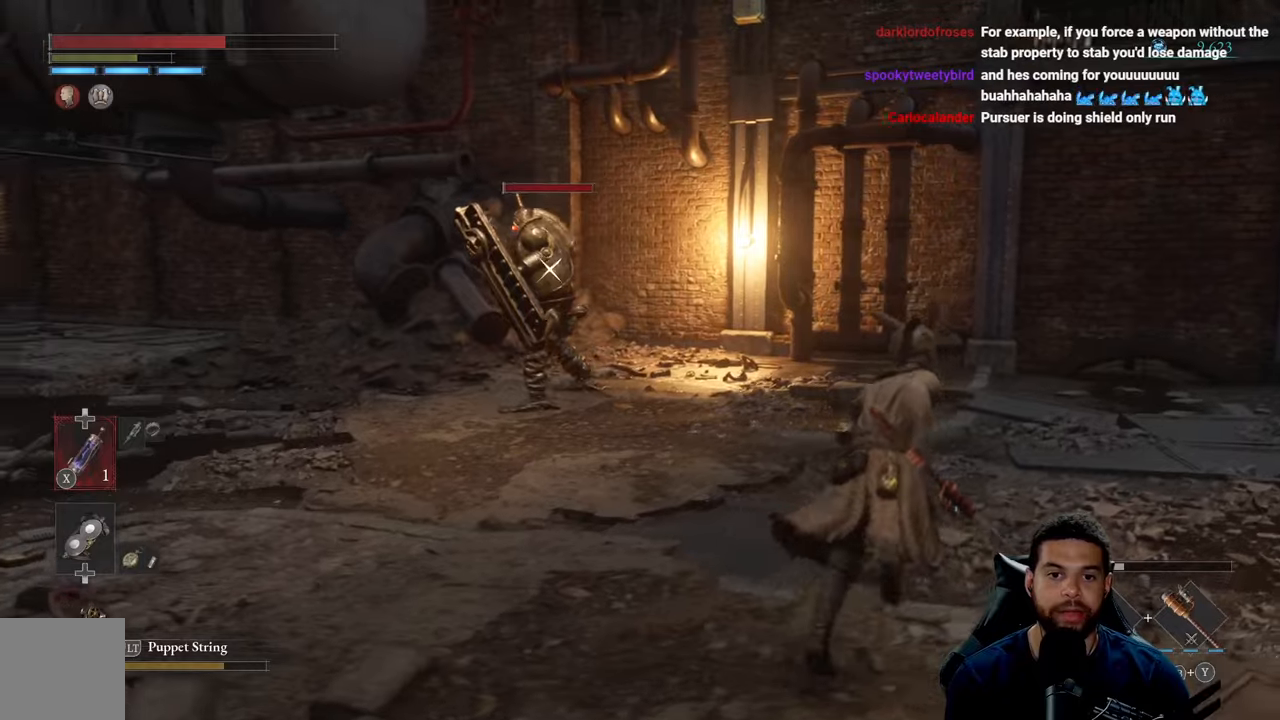
{"buttons": ["B"], "left_stick": "up-right", "right_stick": "center", "events": []}
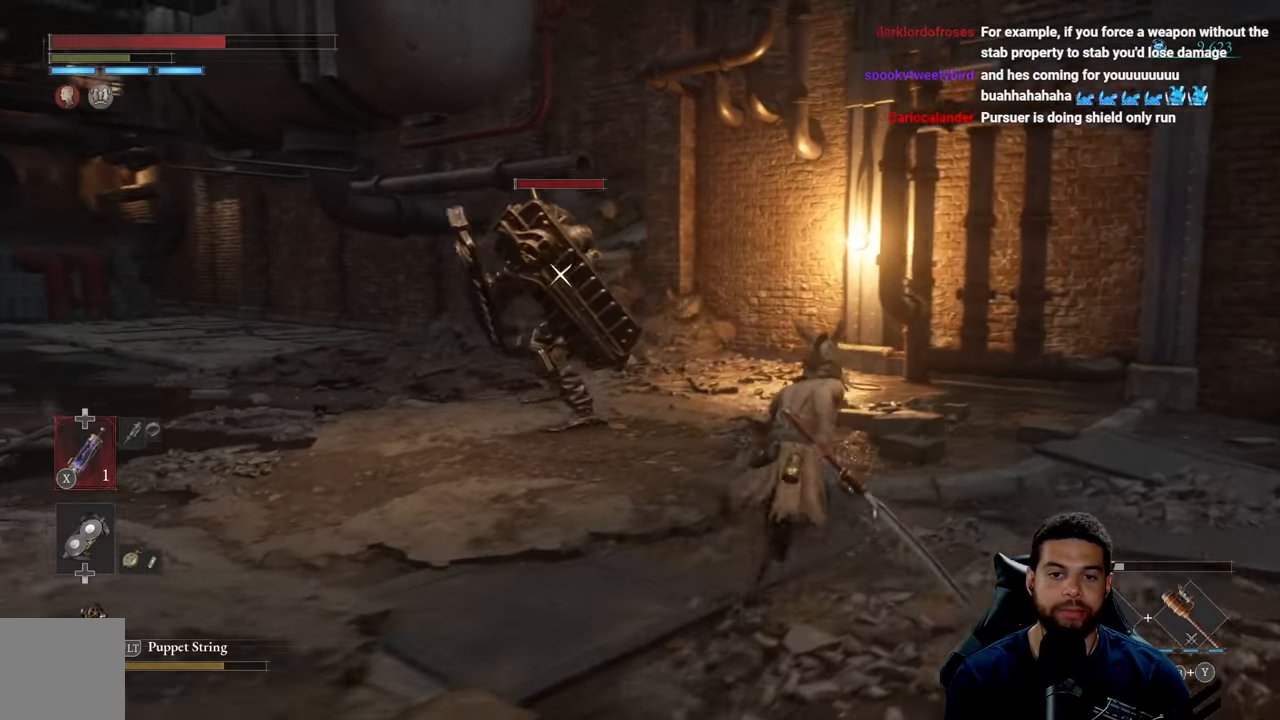
{"buttons": ["B"], "left_stick": "up-right", "right_stick": "center", "events": []}